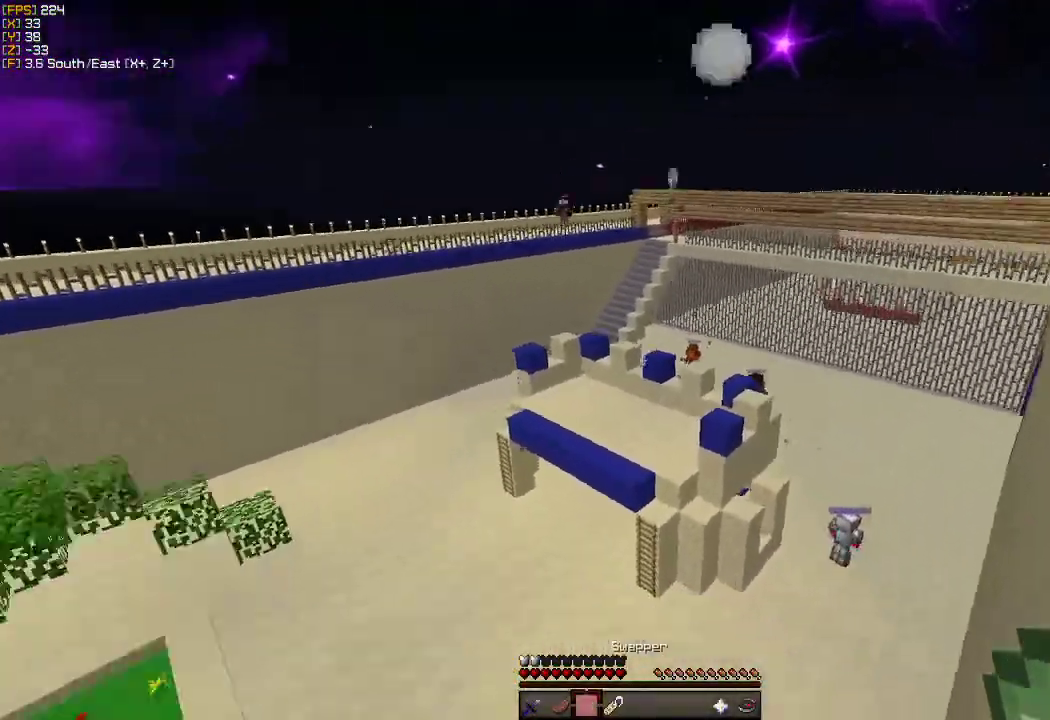
Gameplay with keyboard and mouse; each line is a JSON object with the keys and mouse buttons held at the frame after it. "events" lists presses ("down") and releases ("up") of "a", "d", "s", "w", "mouse_left" and "mouse_right" between this image and that frame as [ms after this image, input, new state], when the widget could be followed in between. "mouse_left", "mouse_right" = the "left", "right" buttons of the "mouse" list. No other keys are recorded. Fast repeated clicks can show as one long hold. Mouse movement is not recorded.
{"keys": ["w"], "mouse": [], "events": [[100, "s", "up"], [216, "w", "down"], [400, "a", "up"]]}
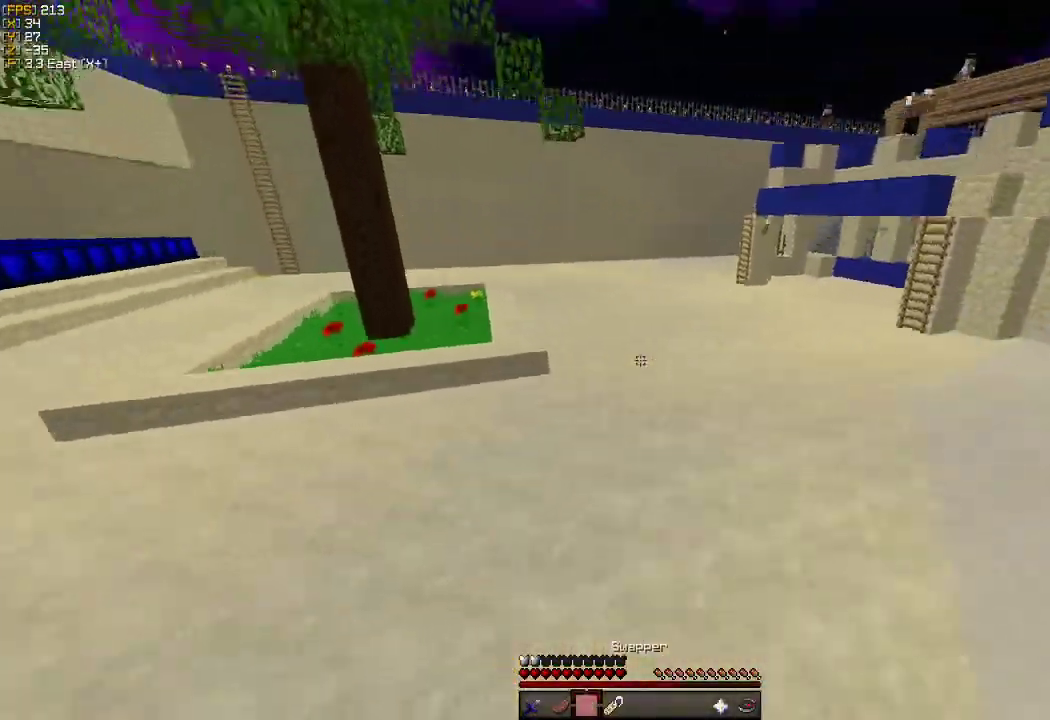
{"keys": ["w"], "mouse": [], "events": []}
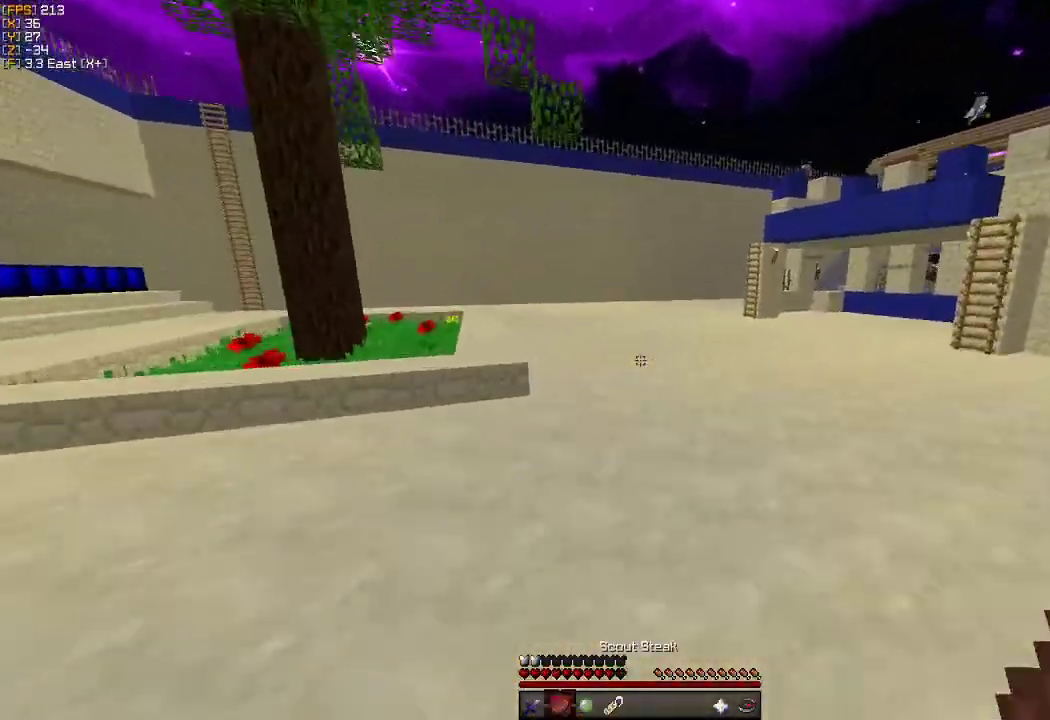
{"keys": ["a", "w"], "mouse": [], "events": [[183, "a", "down"]]}
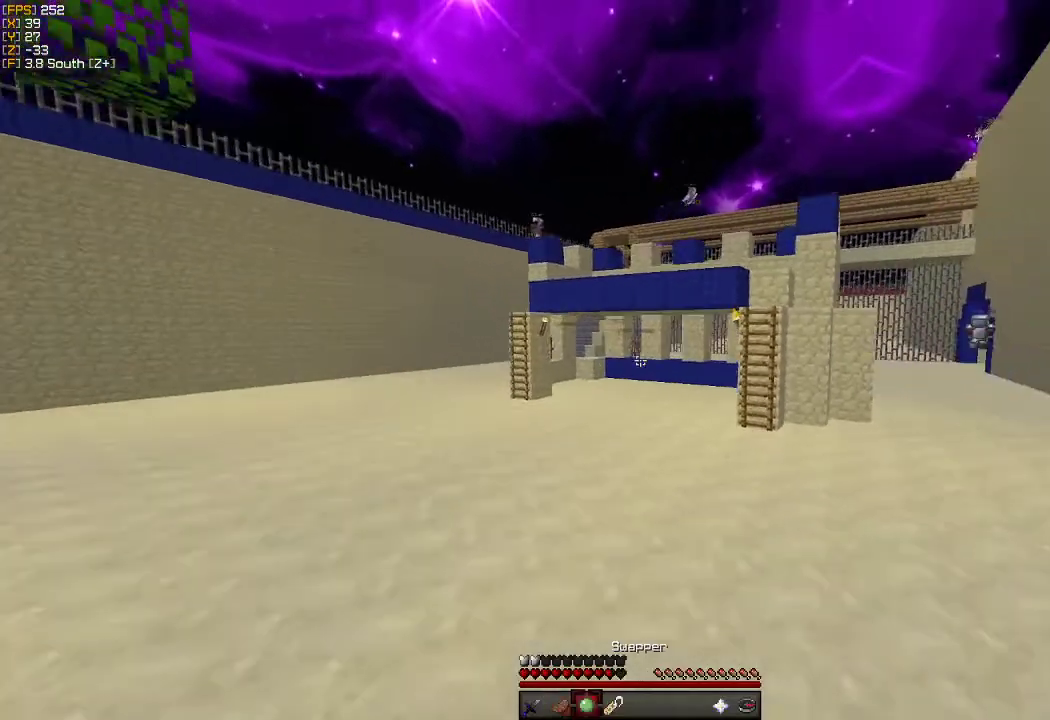
{"keys": ["a", "w"], "mouse": [], "events": []}
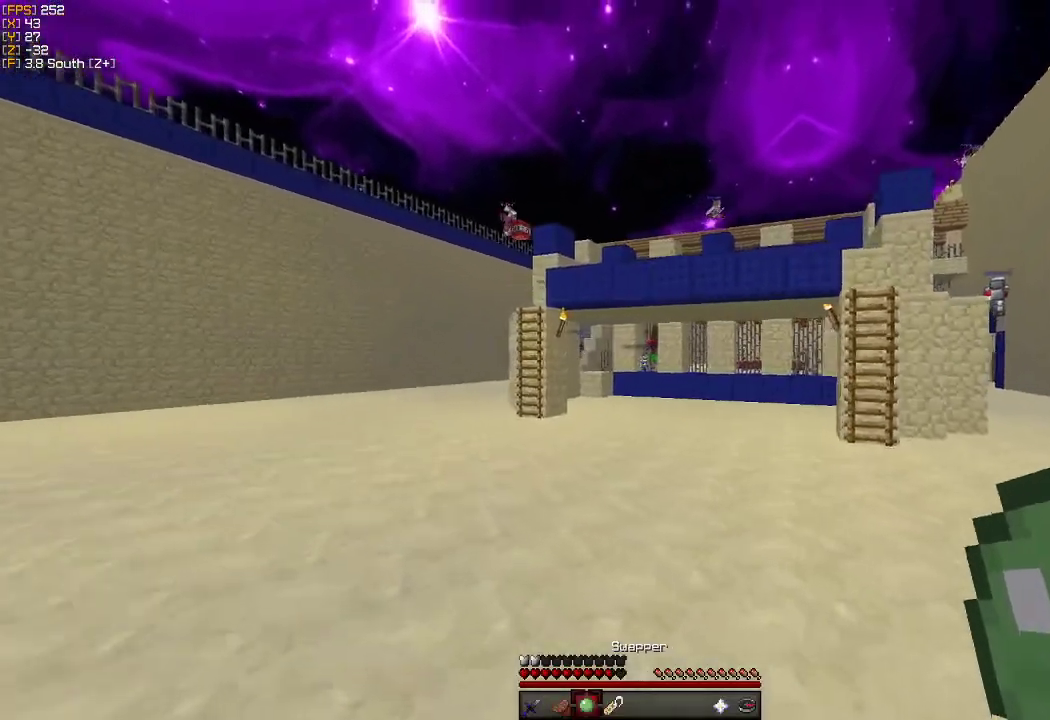
{"keys": ["a", "d", "w"], "mouse": [], "events": [[483, "d", "down"]]}
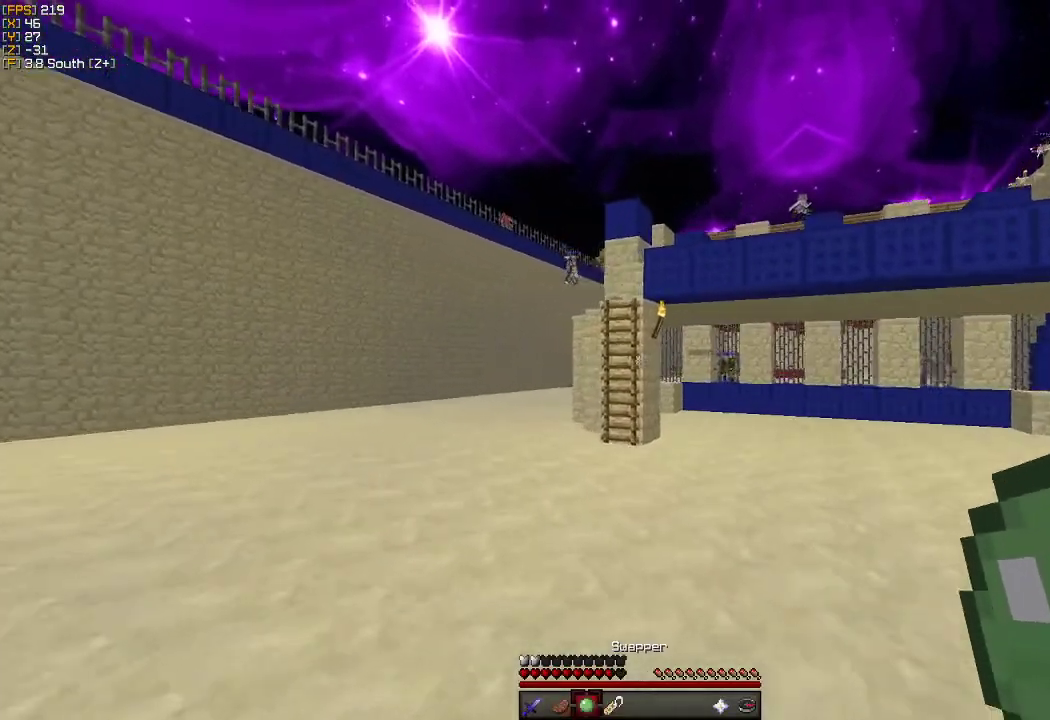
{"keys": ["d"], "mouse": [], "events": [[33, "a", "up"], [316, "w", "up"]]}
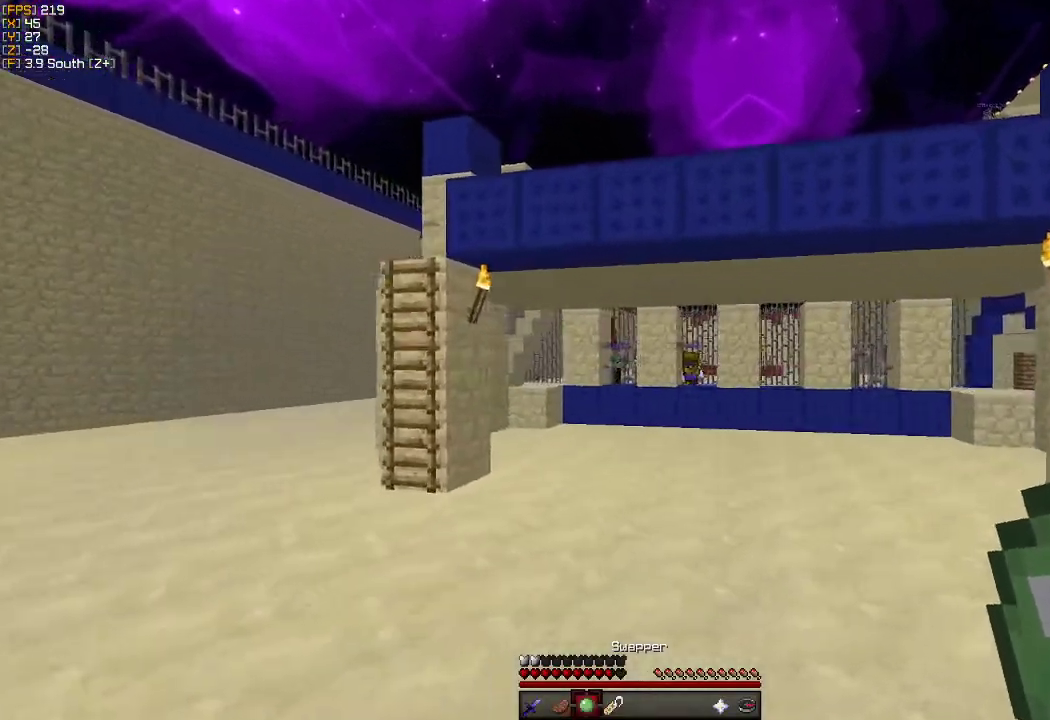
{"keys": ["d"], "mouse": [], "events": [[16, "s", "down"], [150, "d", "up"], [166, "a", "down"], [183, "mouse_right", "down"], [350, "mouse_right", "up"], [450, "d", "down"], [466, "a", "up"], [500, "s", "up"]]}
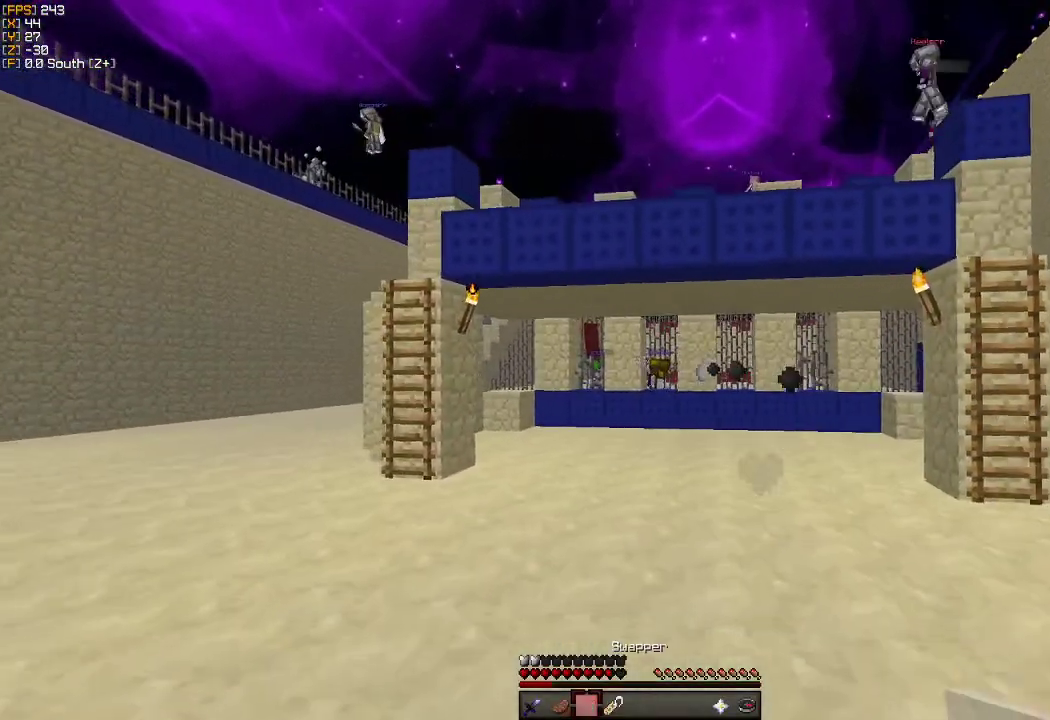
{"keys": [], "mouse": [], "events": [[116, "w", "down"], [150, "d", "up"], [483, "w", "up"]]}
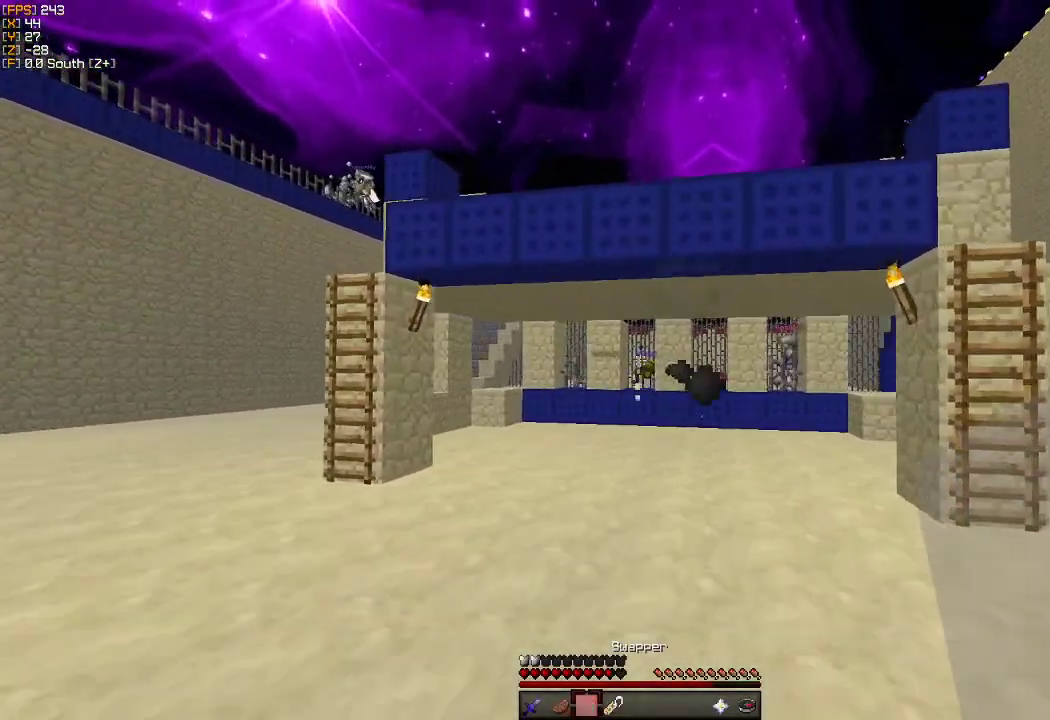
{"keys": [], "mouse": [], "events": [[16, "mouse_right", "down"], [66, "s", "down"], [150, "mouse_right", "up"], [266, "s", "up"]]}
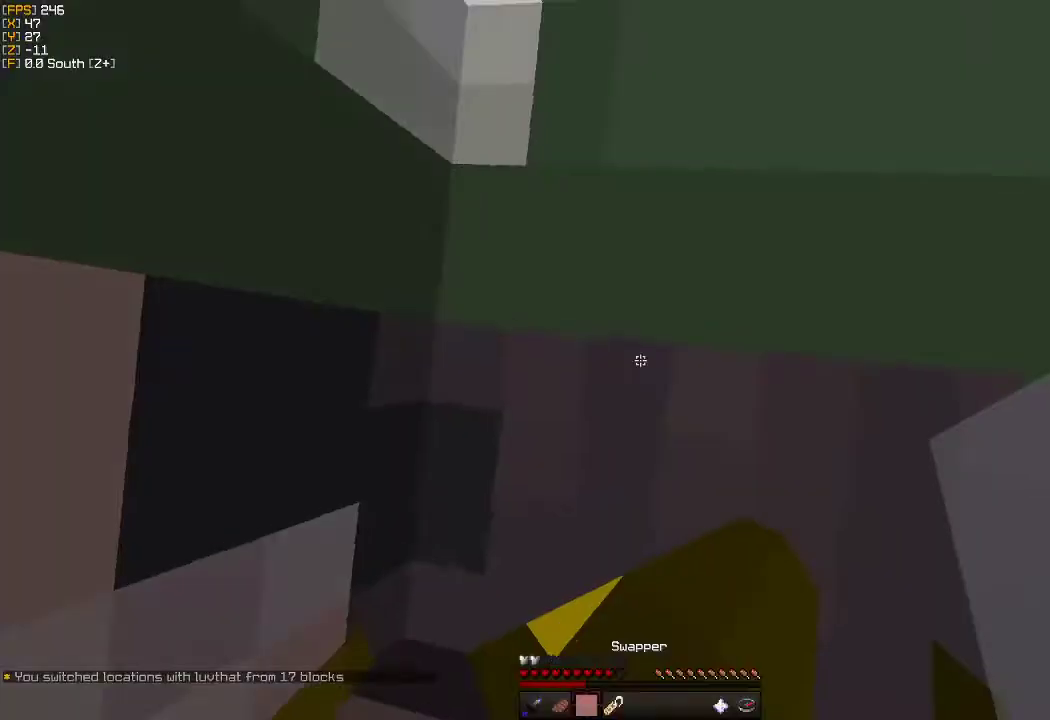
{"keys": ["s"], "mouse": ["right"], "events": [[416, "mouse_right", "down"], [416, "s", "down"]]}
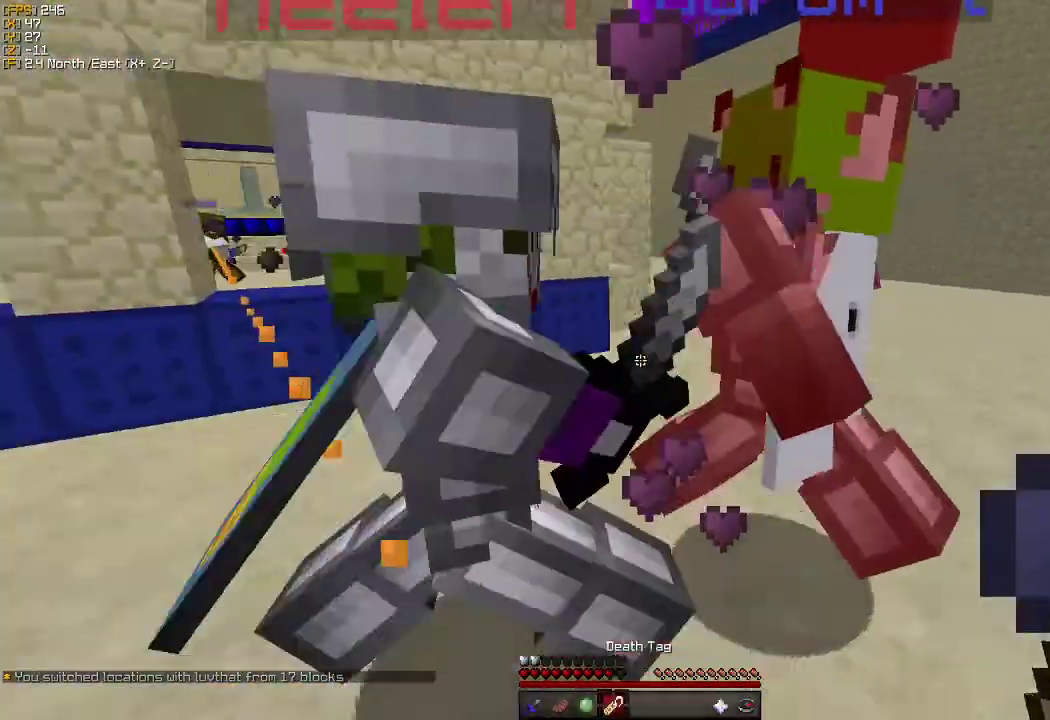
{"keys": ["w"], "mouse": ["left"], "events": [[33, "s", "up"], [116, "mouse_left", "down"], [150, "mouse_right", "up"], [233, "mouse_left", "up"], [233, "w", "down"], [333, "mouse_left", "down"], [433, "mouse_left", "up"], [500, "mouse_left", "down"]]}
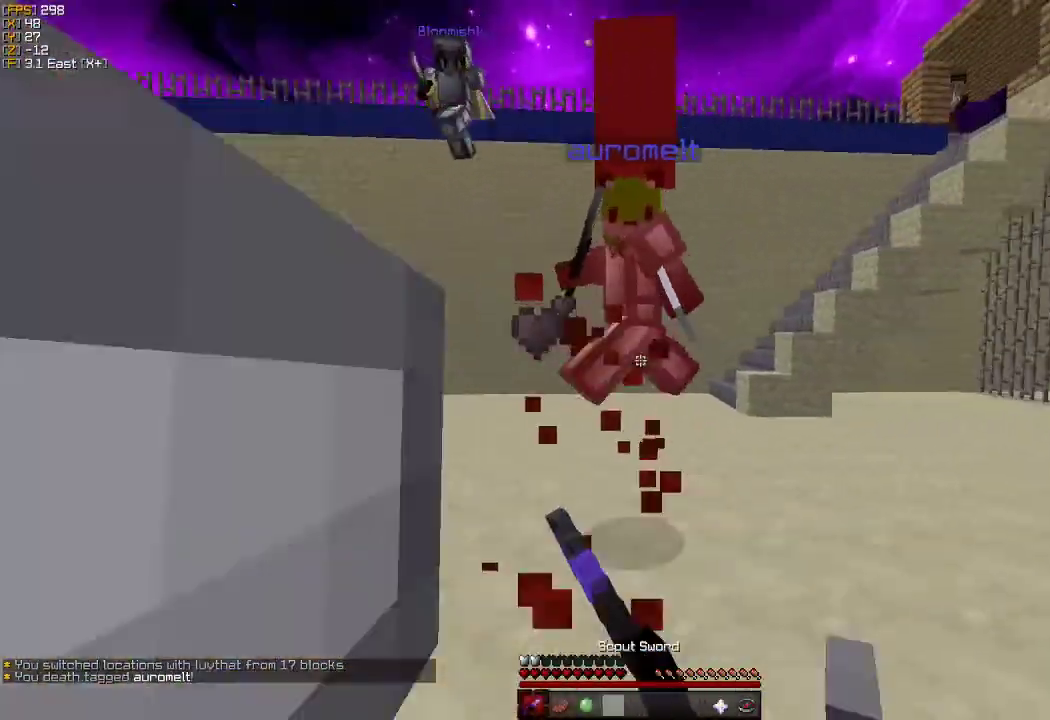
{"keys": ["a", "w"], "mouse": [], "events": [[83, "mouse_left", "up"], [266, "mouse_left", "down"], [333, "a", "down"], [366, "mouse_left", "up"]]}
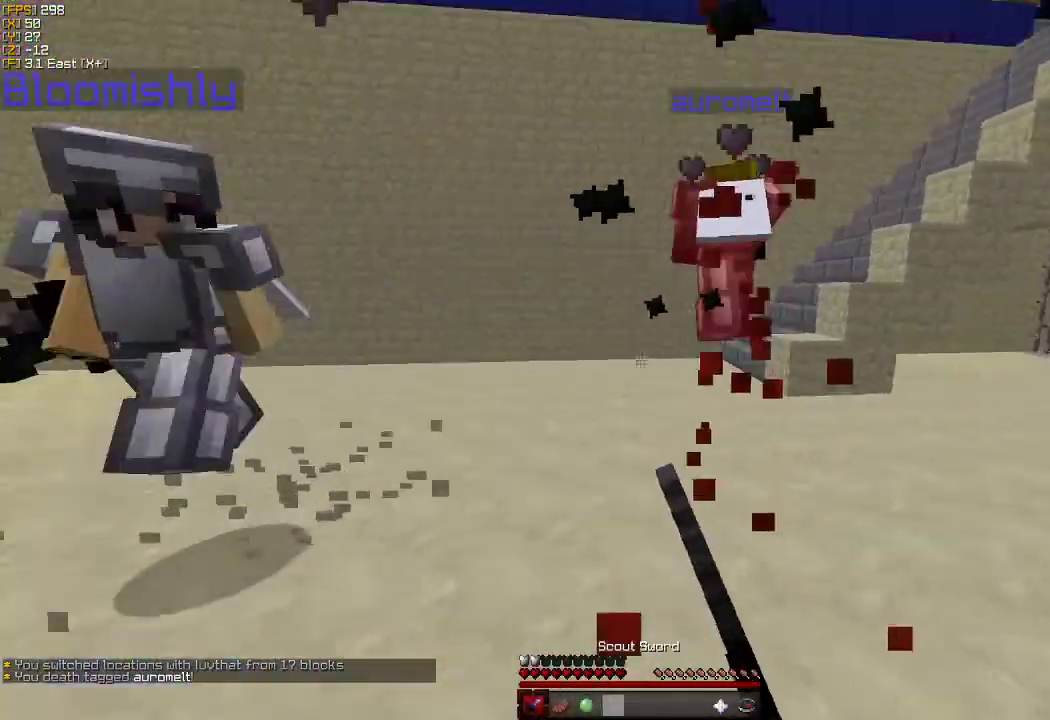
{"keys": ["a", "w"], "mouse": [], "events": [[233, "a", "up"], [300, "mouse_left", "down"], [333, "a", "down"], [350, "mouse_left", "up"]]}
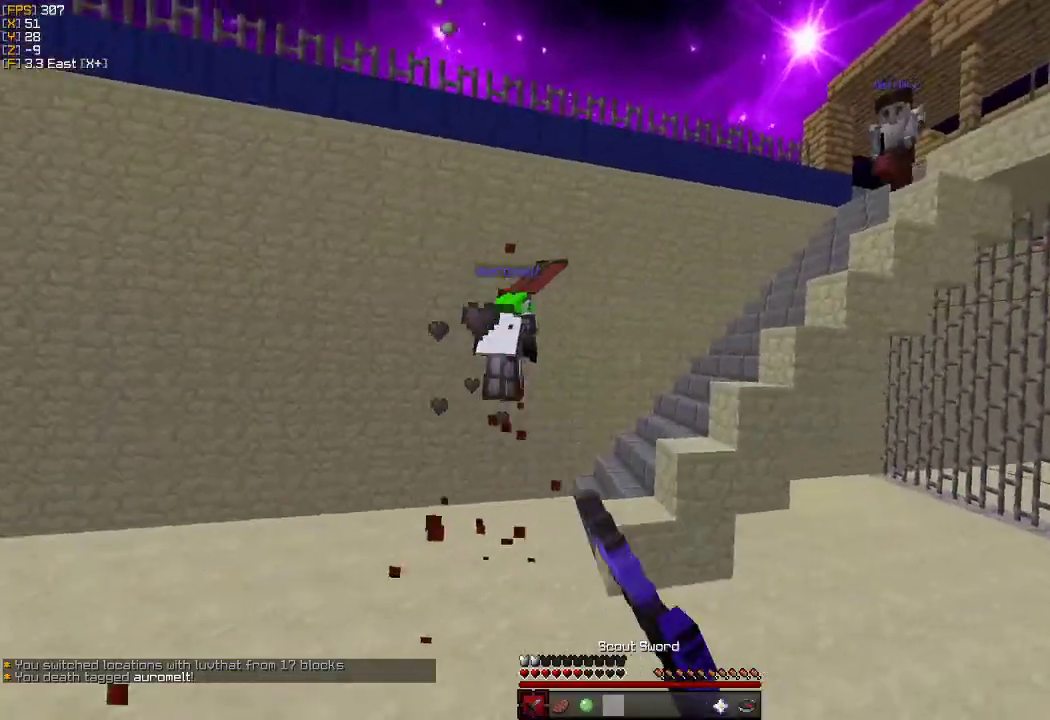
{"keys": ["a", "w"], "mouse": [], "events": [[83, "a", "up"], [316, "a", "down"]]}
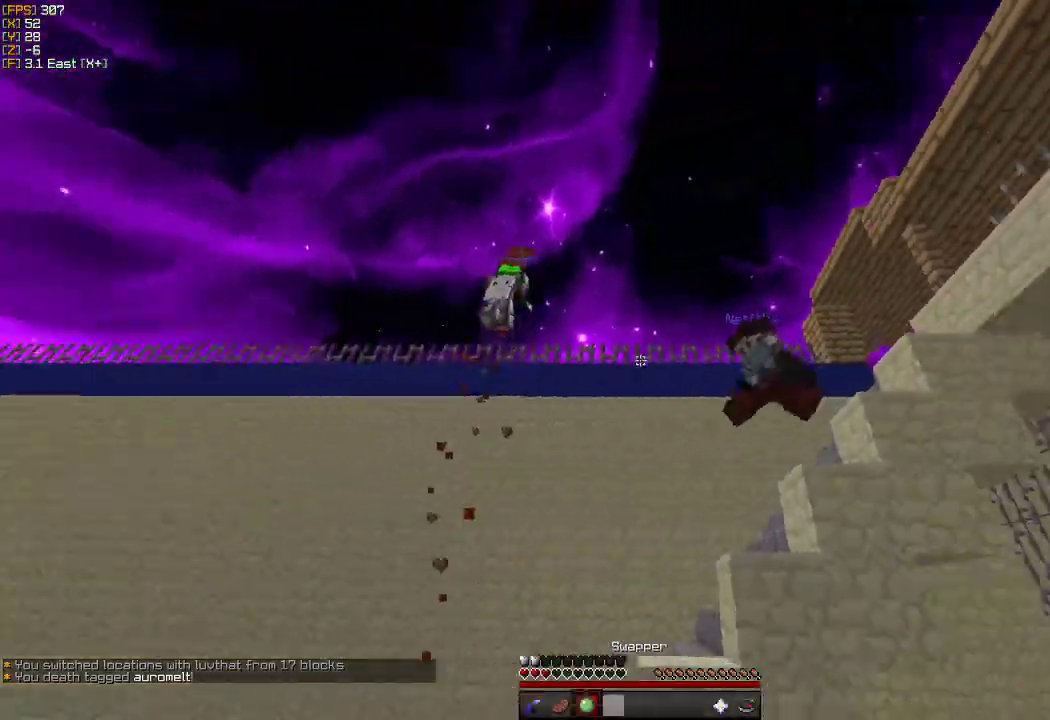
{"keys": ["a", "s"], "mouse": [], "events": [[116, "w", "up"], [166, "s", "down"], [183, "mouse_right", "down"], [216, "a", "up"], [250, "a", "down"], [366, "mouse_right", "up"]]}
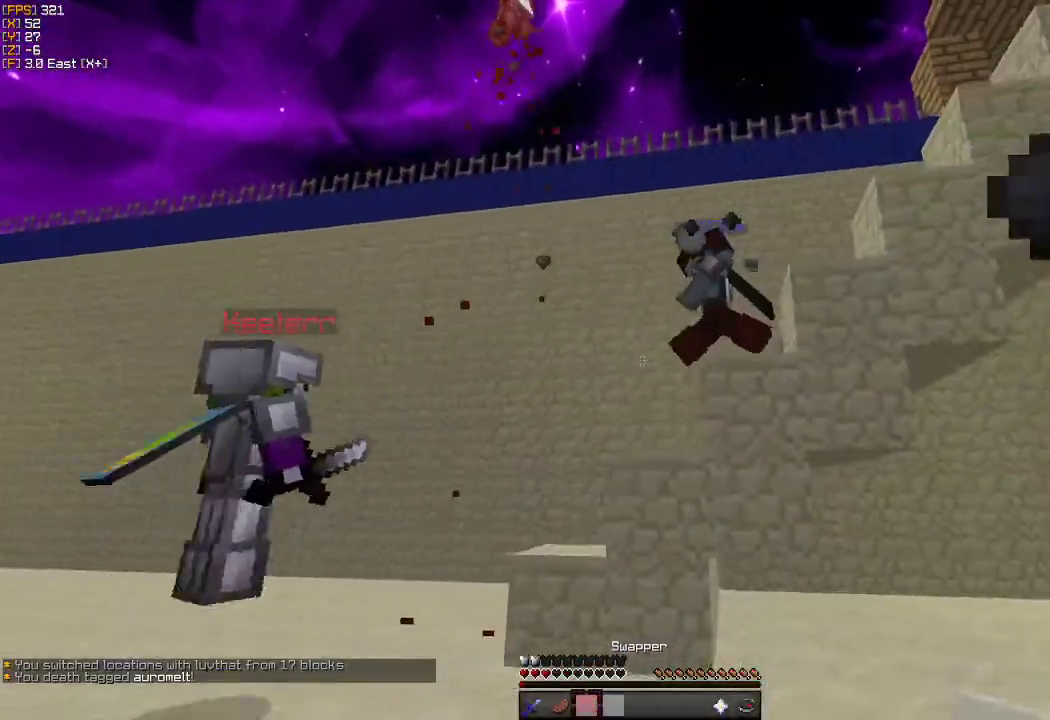
{"keys": ["w"], "mouse": [], "events": [[33, "s", "up"], [216, "w", "down"], [283, "a", "up"]]}
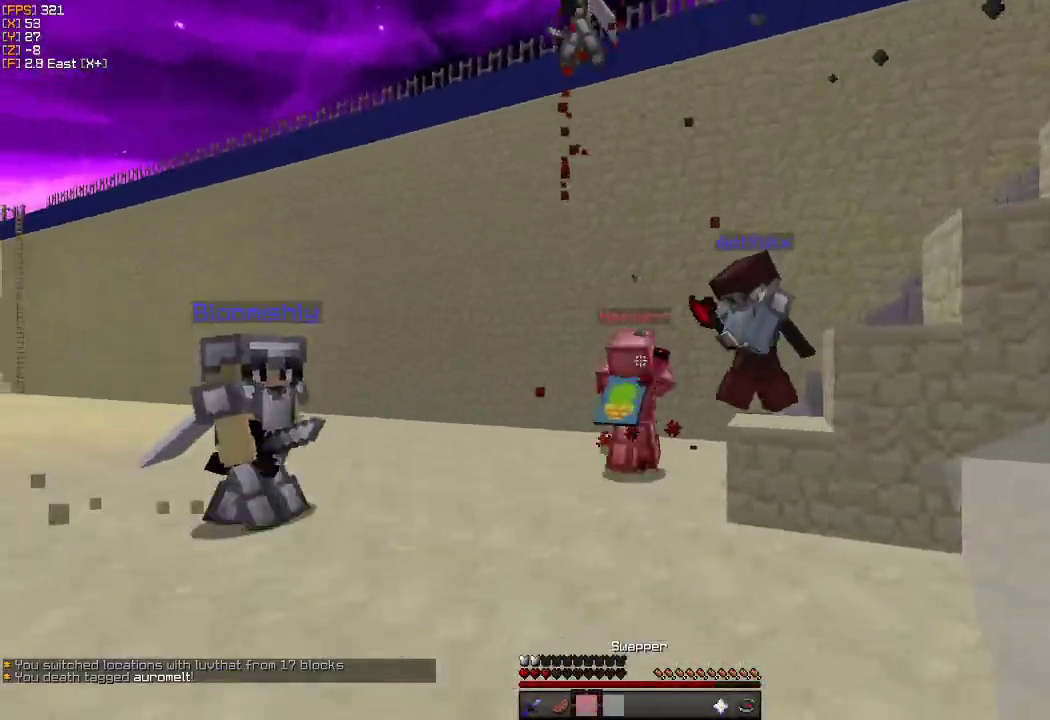
{"keys": ["a", "w"], "mouse": [], "events": [[216, "mouse_left", "down"], [250, "a", "down"], [300, "mouse_left", "up"], [300, "w", "up"], [466, "w", "down"]]}
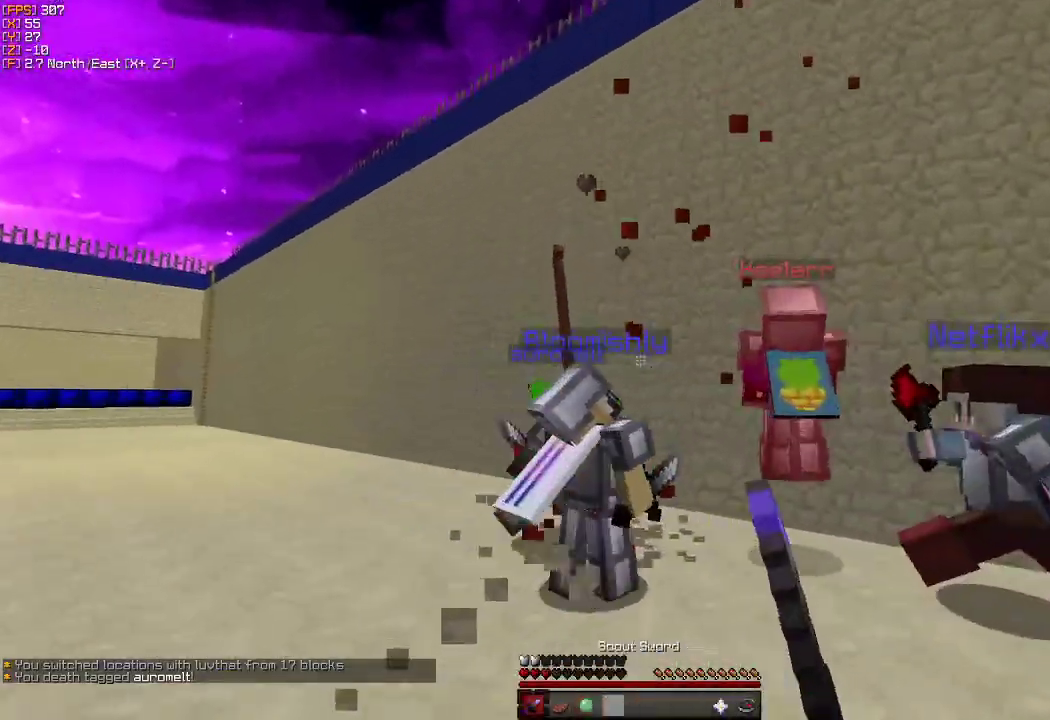
{"keys": ["a", "w"], "mouse": [], "events": [[350, "mouse_left", "down"], [466, "mouse_left", "up"]]}
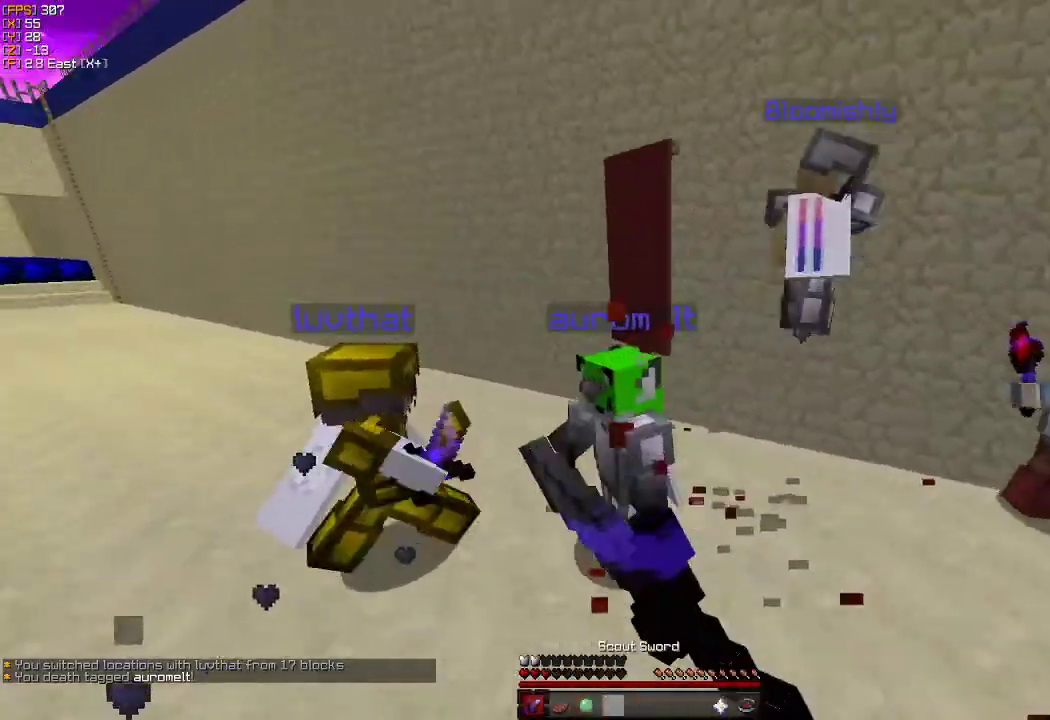
{"keys": ["a", "w"], "mouse": ["left"], "events": [[33, "mouse_left", "down"], [116, "mouse_left", "up"], [166, "mouse_left", "down"], [266, "mouse_left", "up"], [283, "w", "up"], [316, "mouse_left", "down"], [400, "mouse_left", "up"], [483, "mouse_left", "down"], [483, "w", "down"]]}
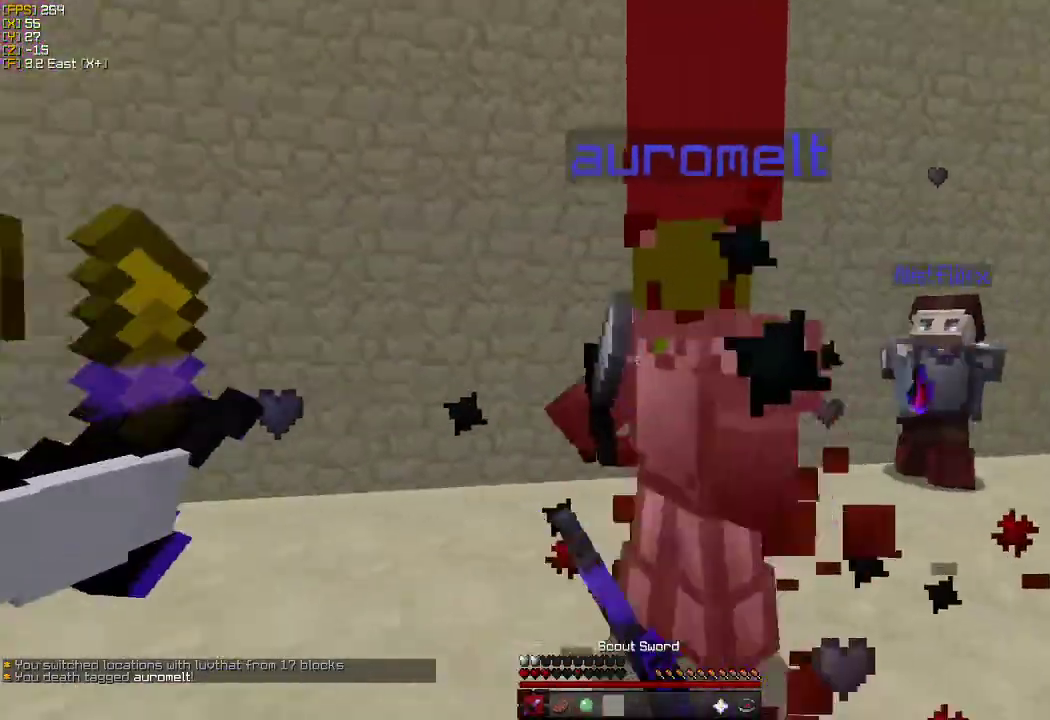
{"keys": ["w"], "mouse": ["left"], "events": [[50, "mouse_left", "up"], [133, "mouse_left", "down"], [216, "mouse_left", "up"], [283, "mouse_left", "down"], [383, "a", "up"], [383, "mouse_left", "up"], [433, "mouse_left", "down"]]}
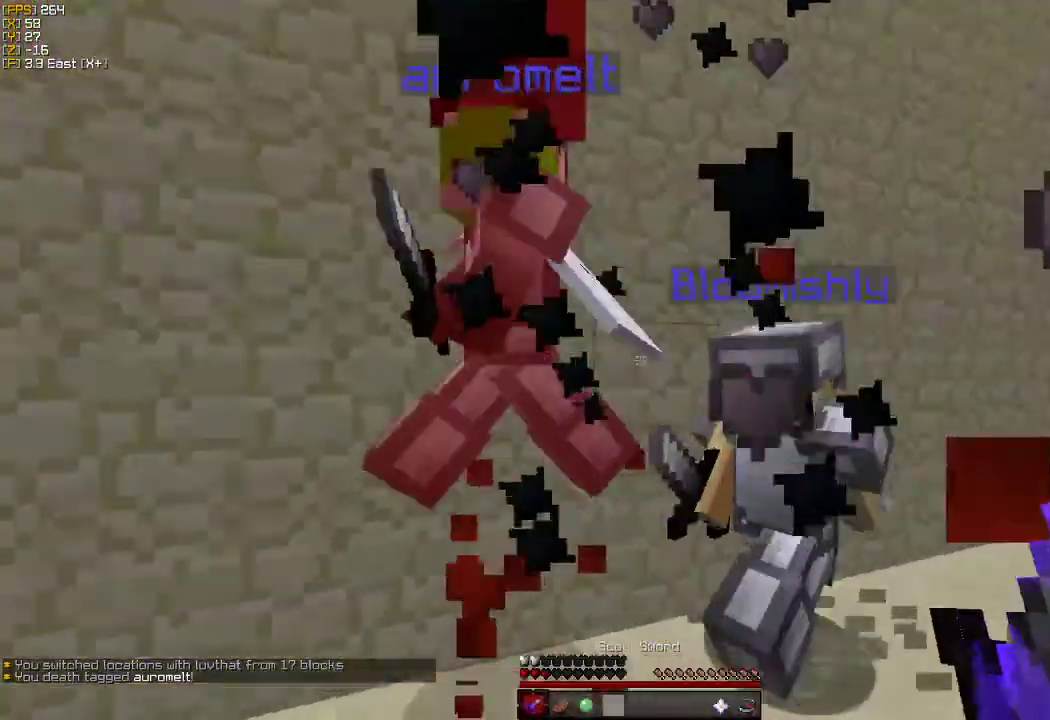
{"keys": ["a", "s"], "mouse": ["left"], "events": [[50, "mouse_left", "up"], [100, "mouse_left", "down"], [100, "mouse_right", "down"], [200, "mouse_right", "up"], [216, "mouse_left", "up"], [266, "mouse_left", "down"], [266, "mouse_right", "down"], [366, "mouse_right", "up"], [383, "mouse_left", "up"], [383, "w", "up"], [433, "mouse_left", "down"], [450, "a", "down"], [483, "s", "down"]]}
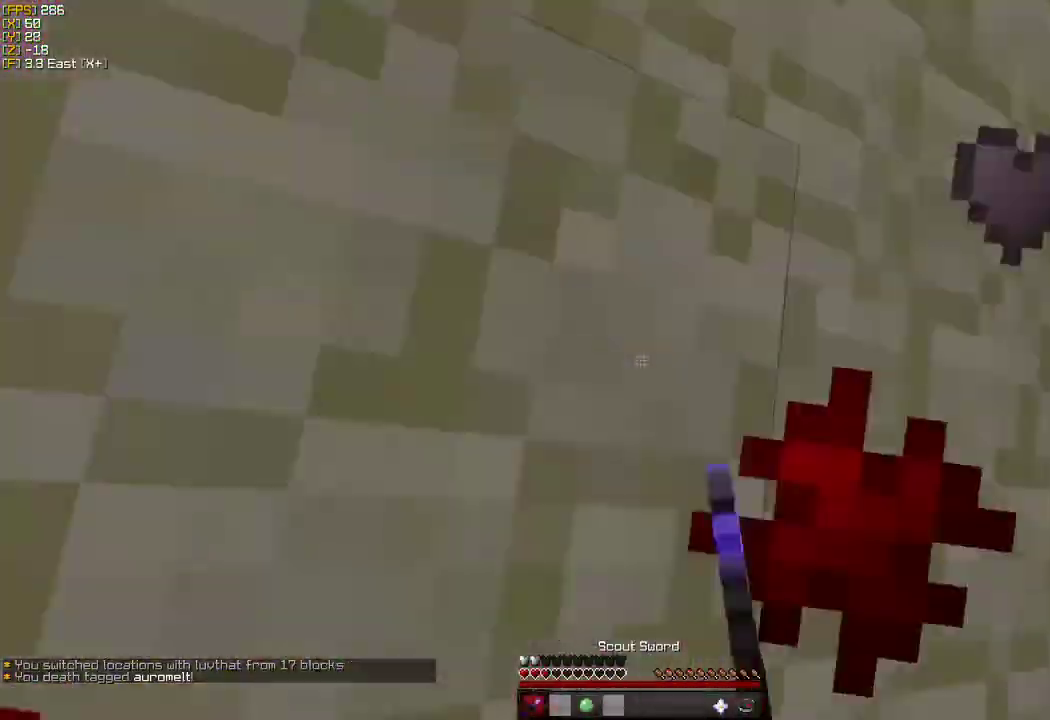
{"keys": ["d", "s"], "mouse": ["left"], "events": [[50, "mouse_left", "up"], [83, "mouse_left", "down"], [133, "a", "up"], [166, "d", "down"], [233, "mouse_left", "up"], [283, "mouse_left", "down"], [366, "s", "up"], [416, "mouse_left", "up"], [450, "s", "down"], [483, "mouse_left", "down"]]}
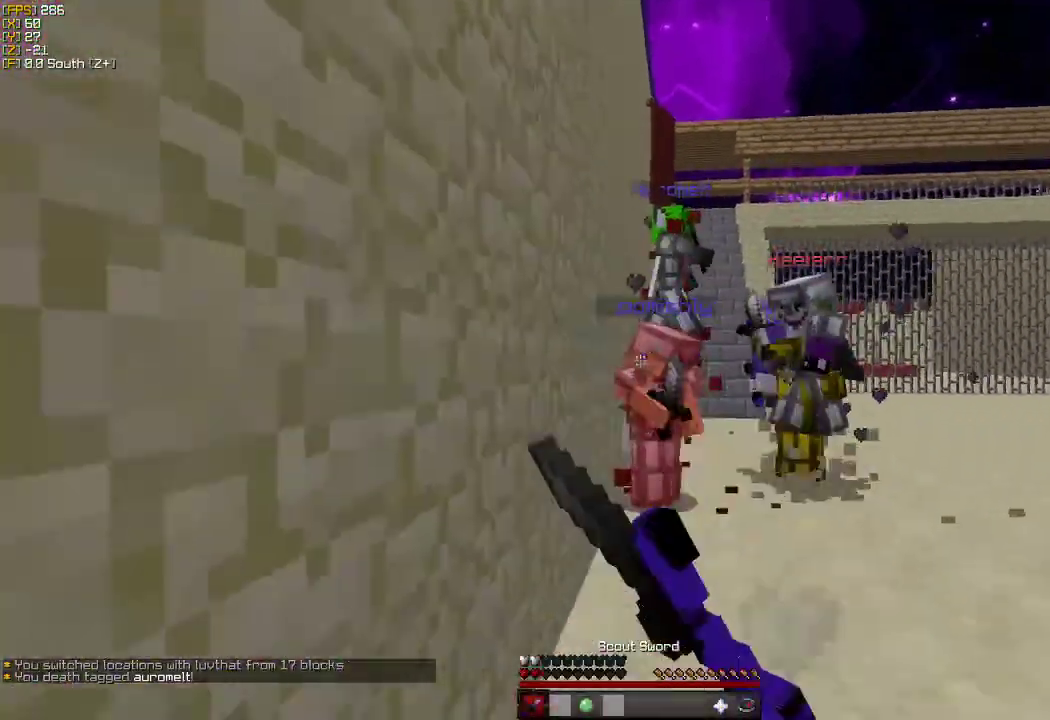
{"keys": ["d", "s"], "mouse": [], "events": [[83, "mouse_left", "up"], [116, "d", "up"], [500, "d", "down"]]}
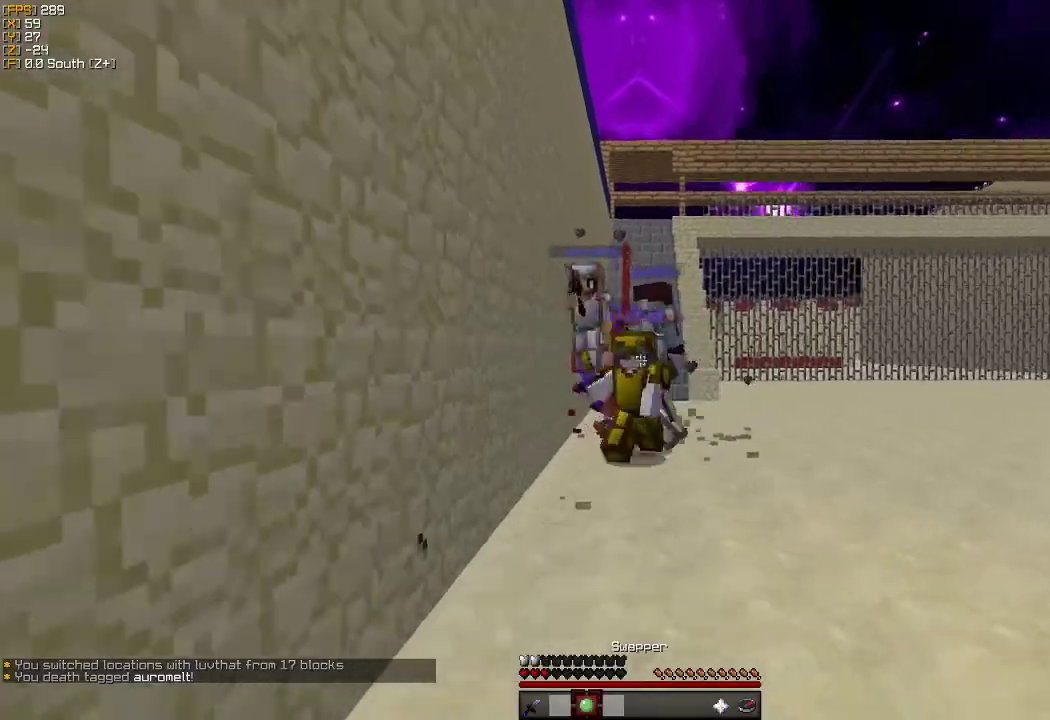
{"keys": ["d"], "mouse": [], "events": [[83, "d", "up"], [200, "mouse_right", "down"], [250, "a", "down"], [316, "a", "up"], [316, "d", "down"], [350, "mouse_right", "up"], [500, "s", "up"]]}
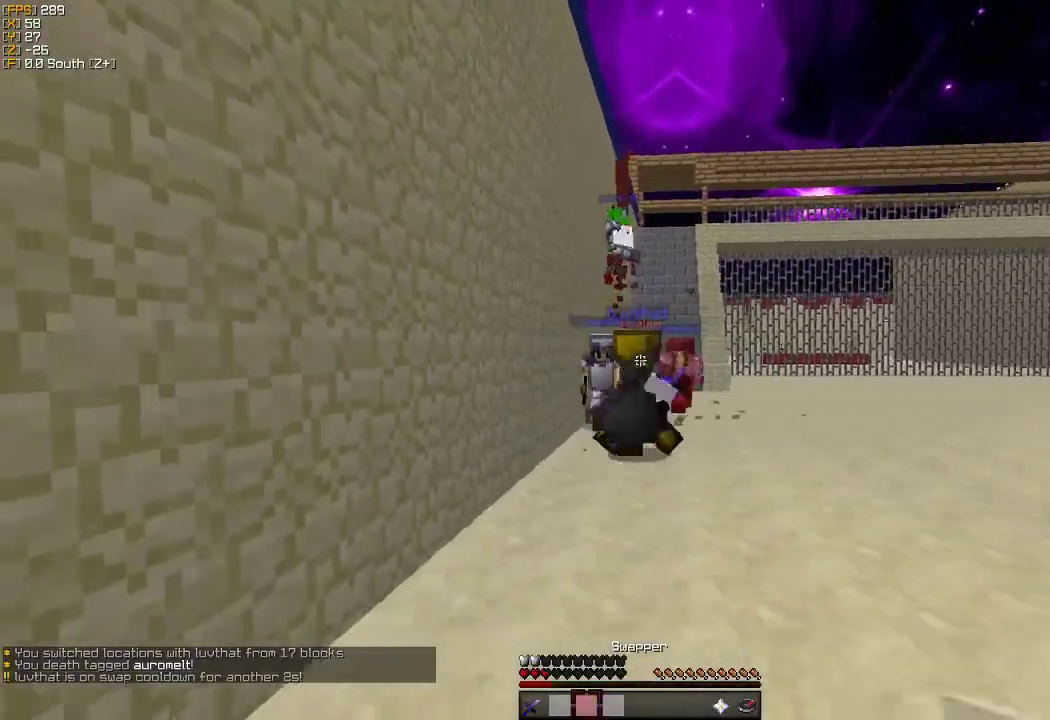
{"keys": ["s"], "mouse": ["right"], "events": [[100, "w", "down"], [133, "w", "up"], [233, "s", "down"], [266, "d", "up"], [500, "mouse_right", "down"]]}
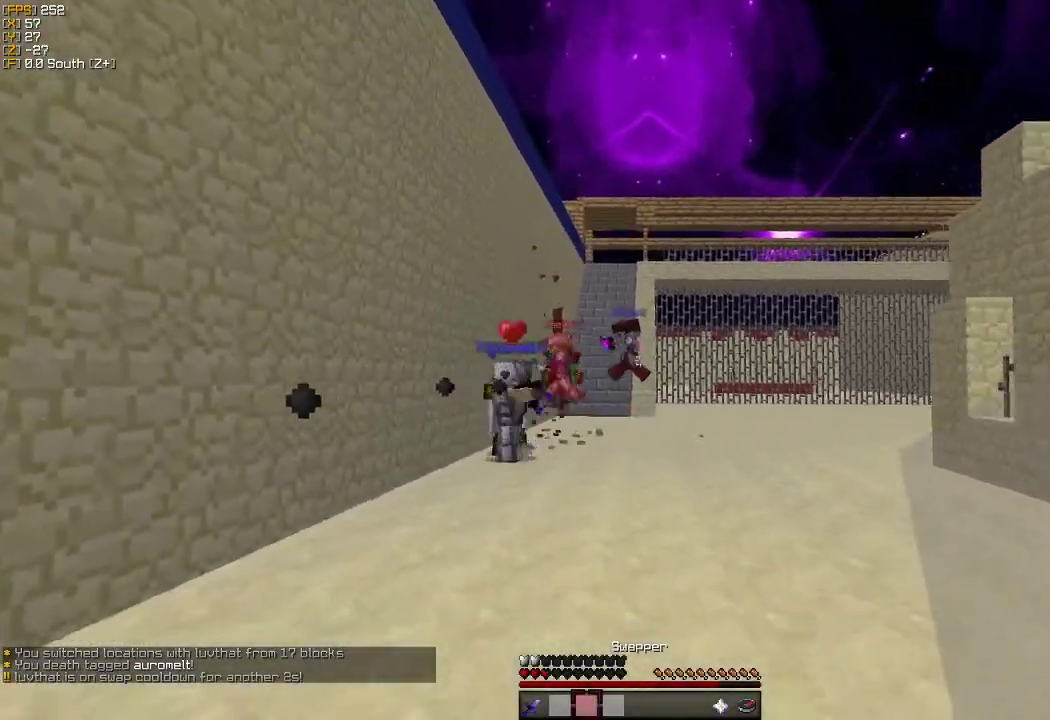
{"keys": ["w"], "mouse": [], "events": [[166, "mouse_right", "up"], [200, "d", "down"], [350, "s", "up"], [433, "d", "up"], [433, "w", "down"]]}
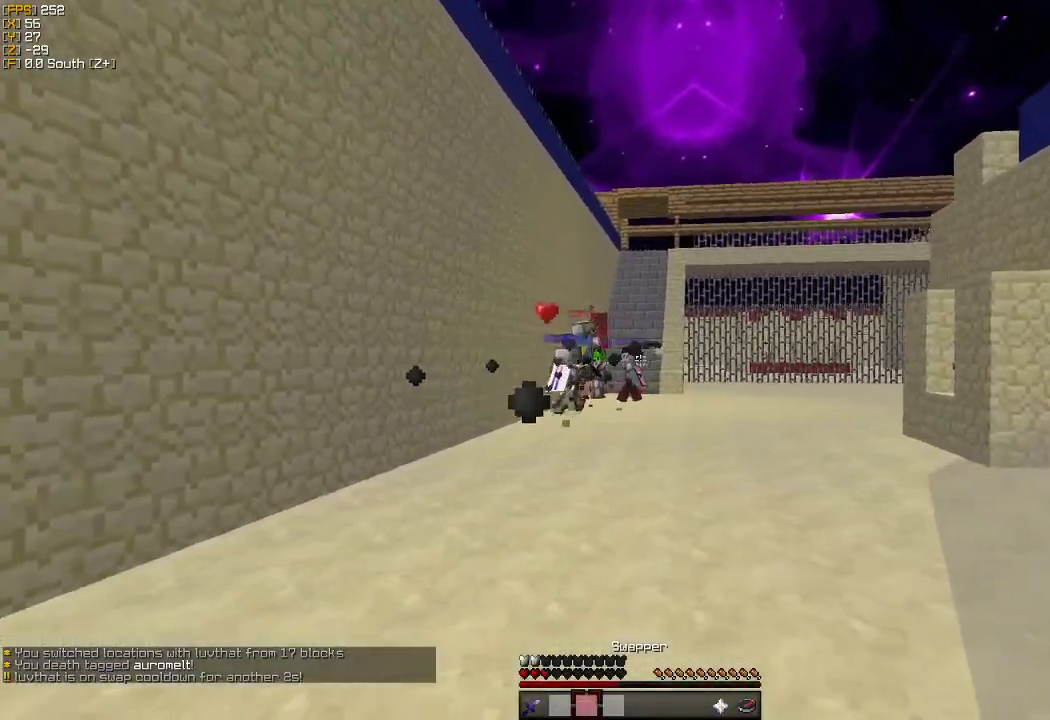
{"keys": ["s"], "mouse": ["right"], "events": [[33, "w", "up"], [133, "s", "down"], [383, "mouse_right", "down"]]}
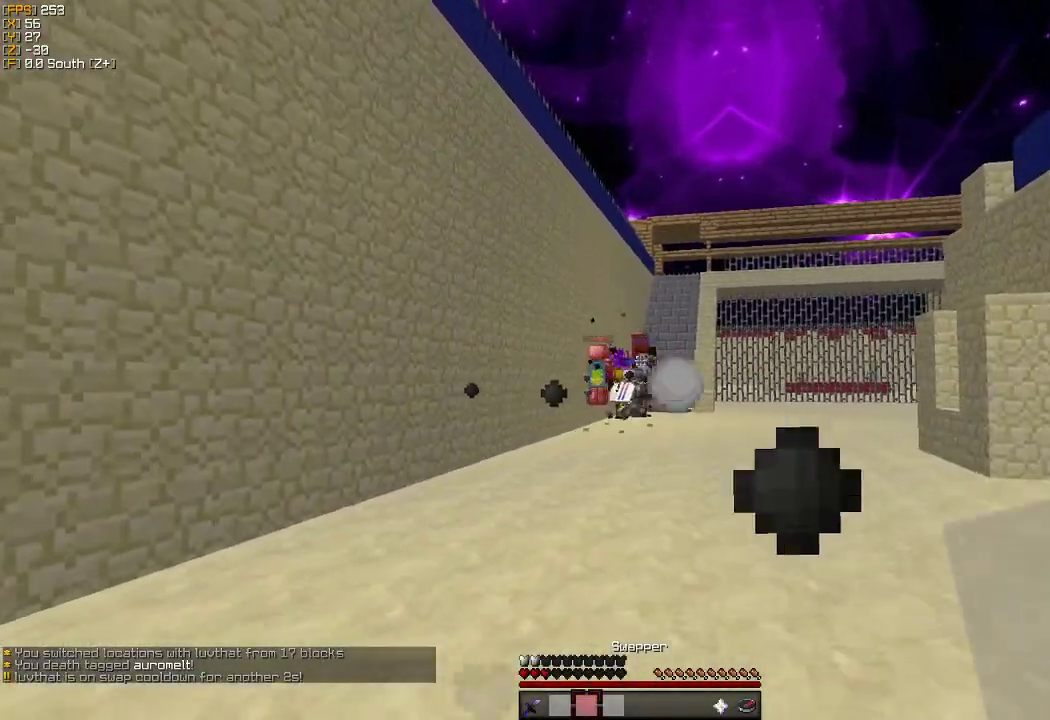
{"keys": ["d"], "mouse": [], "events": [[50, "mouse_right", "up"], [66, "d", "down"], [383, "s", "up"]]}
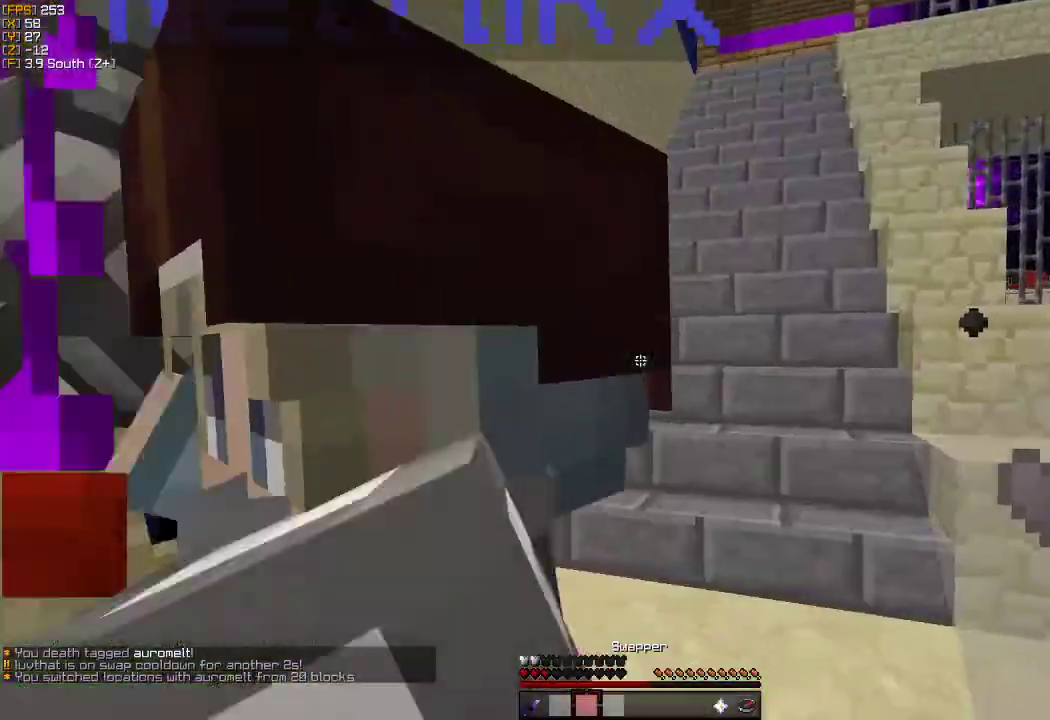
{"keys": ["s"], "mouse": ["left"], "events": [[50, "s", "down"], [116, "d", "up"], [316, "mouse_left", "down"], [416, "mouse_left", "up"], [500, "mouse_left", "down"]]}
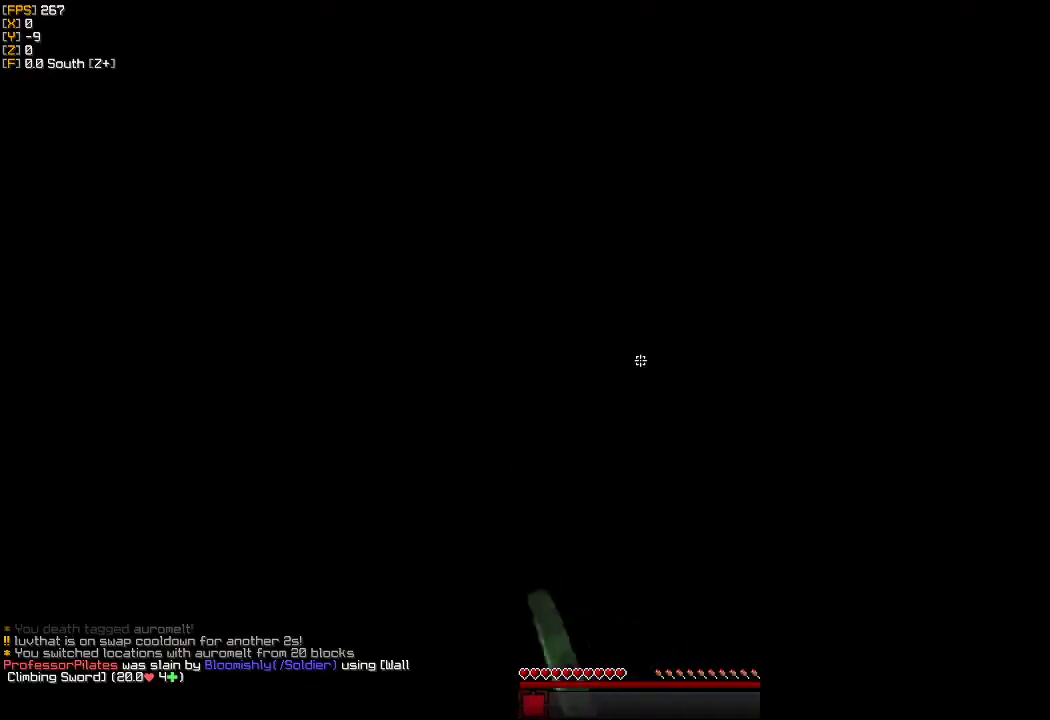
{"keys": ["w"], "mouse": [], "events": [[100, "s", "up"], [116, "mouse_left", "up"], [116, "s", "down"], [166, "a", "down"], [200, "s", "up"], [216, "mouse_left", "down"], [316, "mouse_left", "up"], [333, "w", "down"], [500, "a", "up"]]}